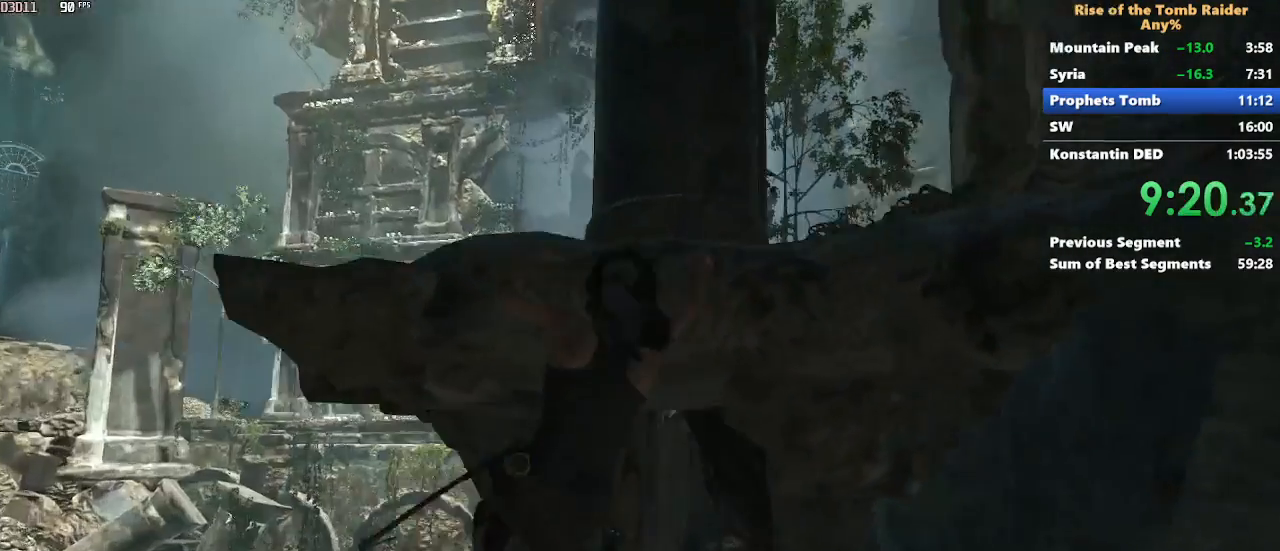
Gameplay with keyboard and mouse; each line is a JSON object with the keys and mouse buttons held at the frame after it. "events" lists presses ("down") and releases ("up") of "1", "2", "3", "4", "5", "a", "alt", "c", "caps_lock", "ctrl", "d", "e", "f", "g", "q", "r", "s", "shift", "space", "t", "tab", "v", "w", "x", "z" and "mouse_wheel" between this image and that frame as [ms after this image, input, new state], when the widget could be followed in between. "mouse_wheel" = the "wheel" button of the "mouse" list. No other keys are recorded. "wheel" means that the mouse wheel is clicked or scrolled. Not read: mouse_move.
{"keys": ["w"], "mouse": [], "events": [[83, "space", "up"], [117, "space", "down"], [217, "space", "up"]]}
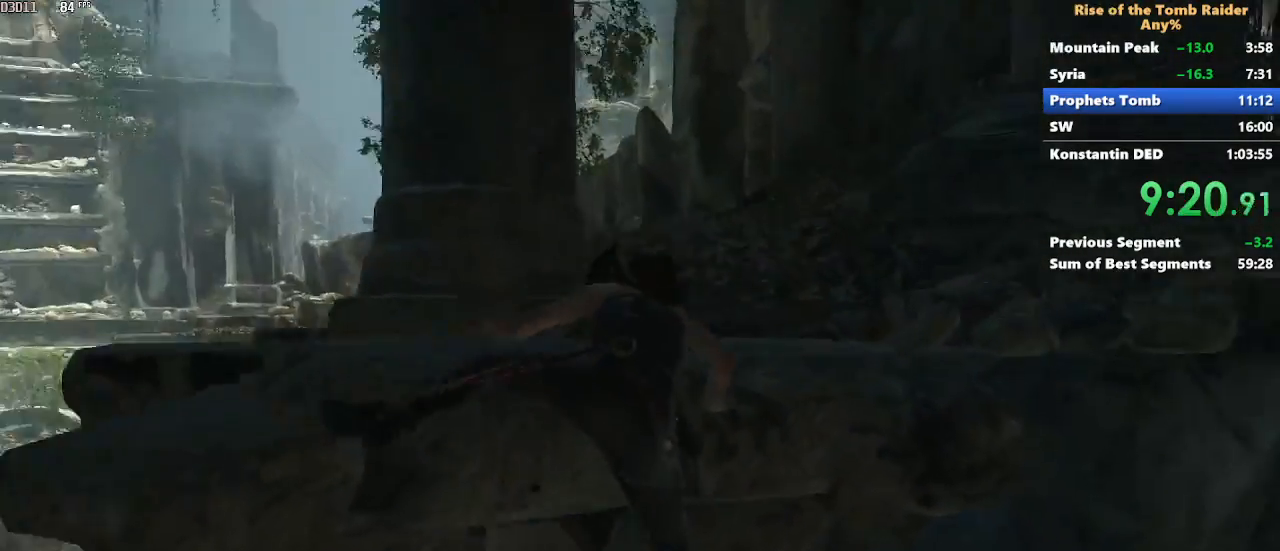
{"keys": ["w"], "mouse": [], "events": []}
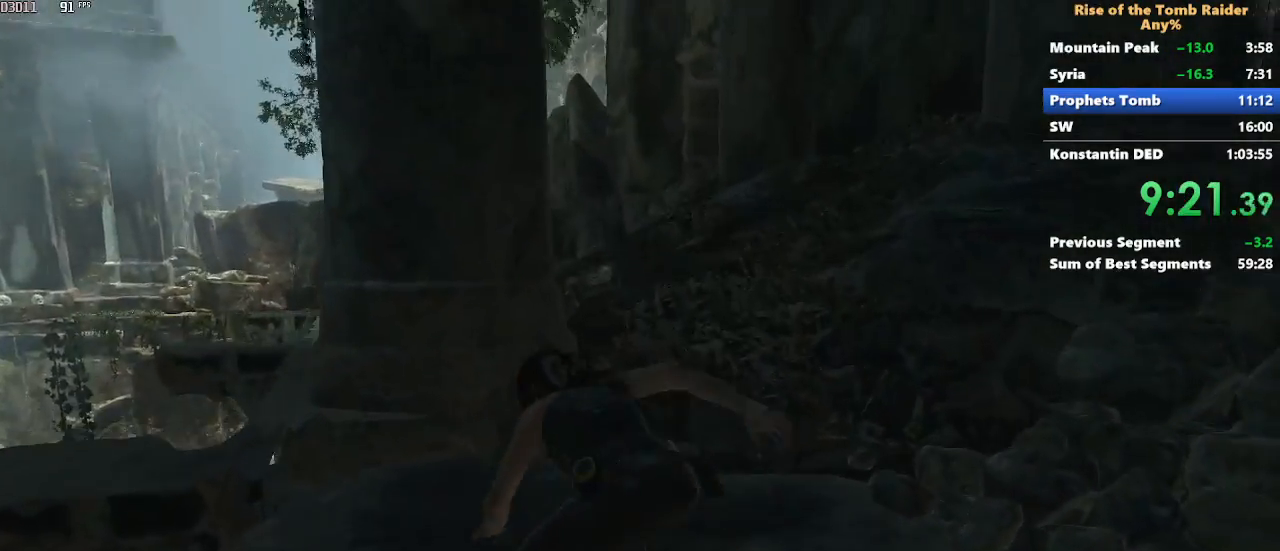
{"keys": ["a", "w"], "mouse": [], "events": [[150, "space", "down"], [200, "space", "up"], [283, "space", "down"], [333, "space", "up"], [483, "a", "down"]]}
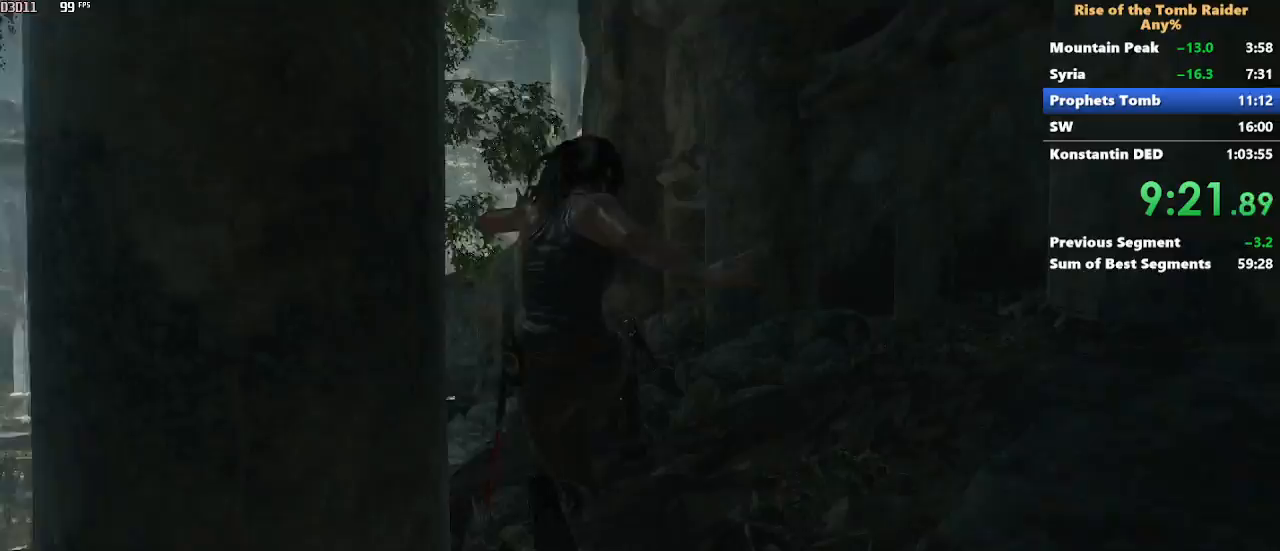
{"keys": ["space", "w"], "mouse": [], "events": [[167, "a", "up"], [450, "space", "down"]]}
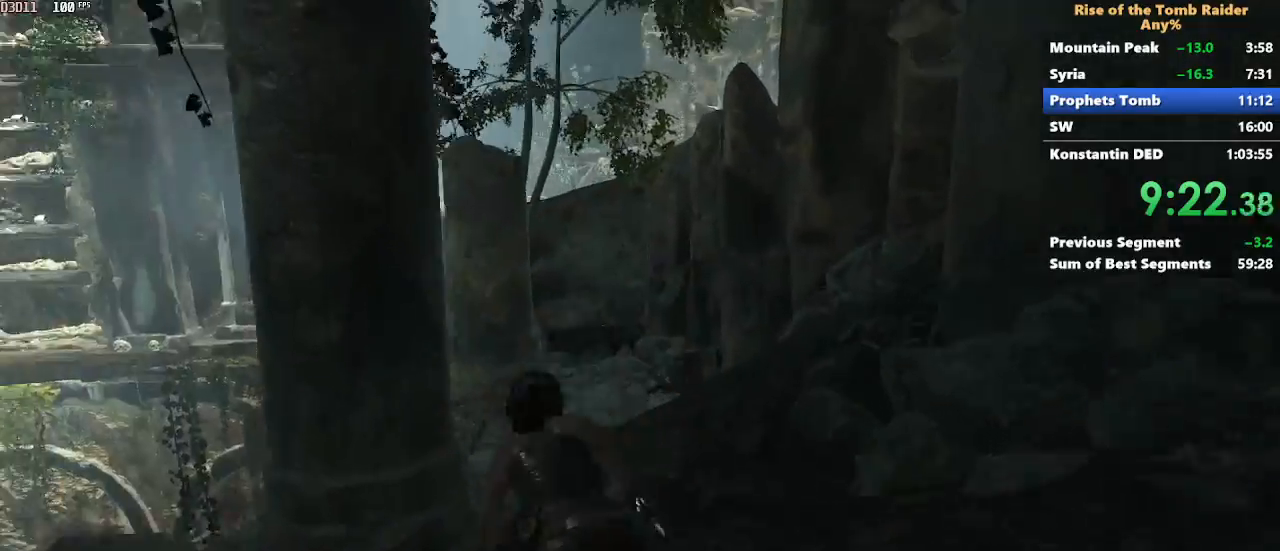
{"keys": ["w"], "mouse": [], "events": [[33, "space", "up"], [183, "a", "down"], [283, "a", "up"], [317, "a", "down"], [367, "a", "up"]]}
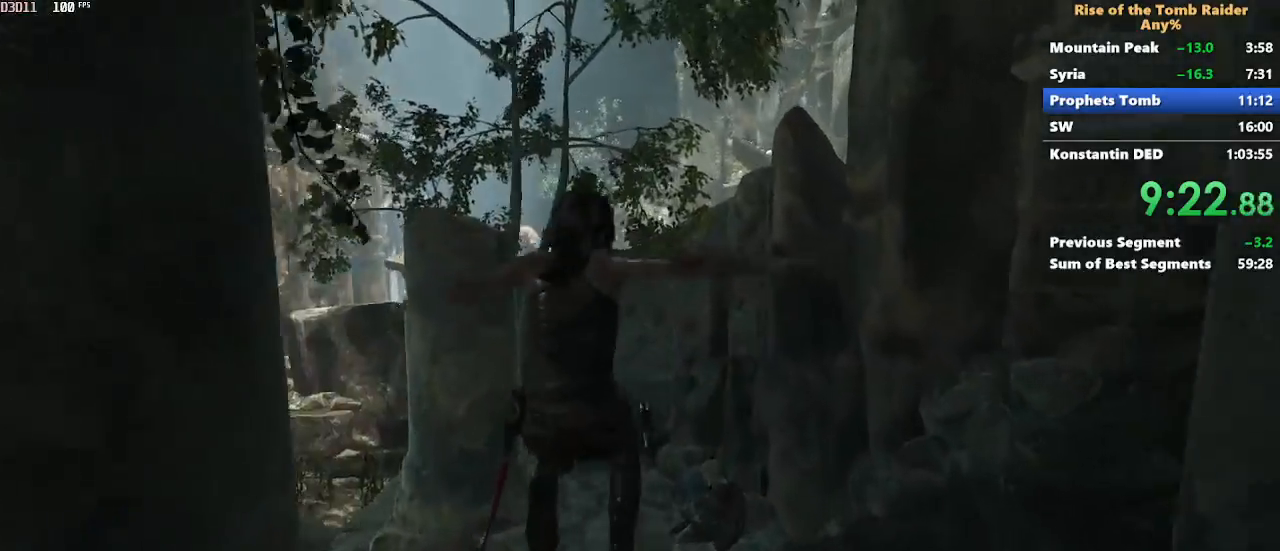
{"keys": ["w"], "mouse": [], "events": [[50, "a", "down"], [200, "a", "up"]]}
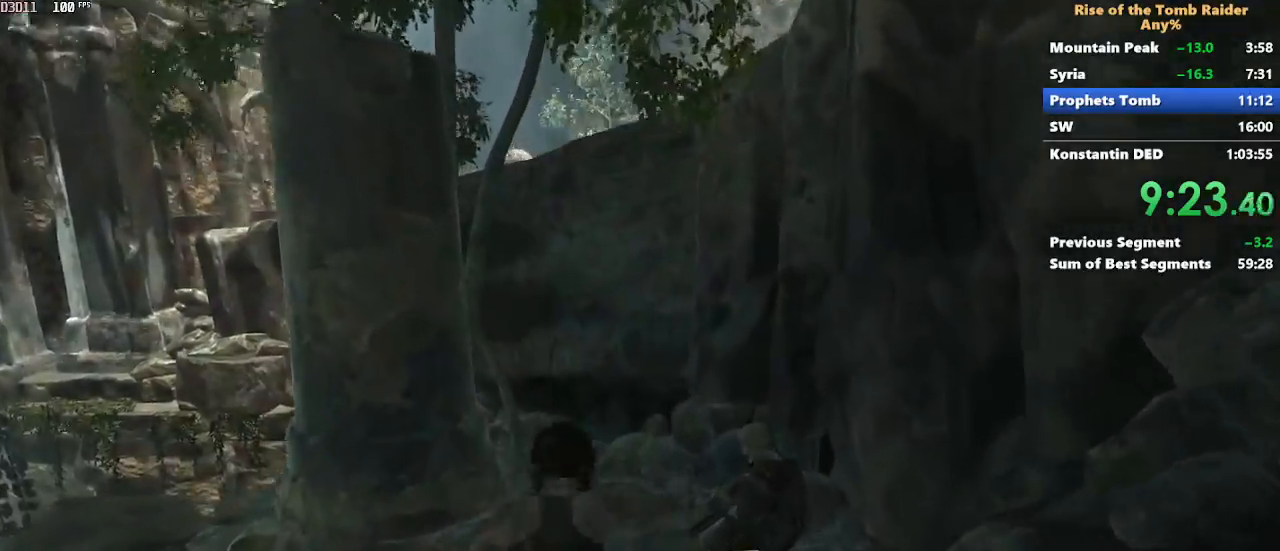
{"keys": ["w"], "mouse": [], "events": [[117, "space", "down"], [217, "space", "up"]]}
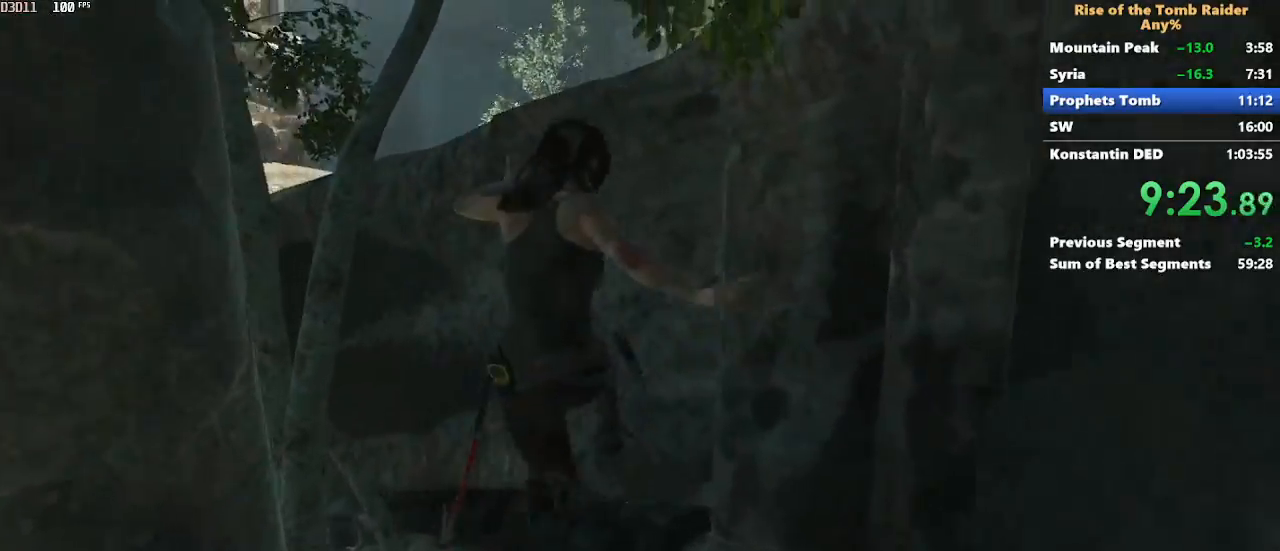
{"keys": ["w"], "mouse": [], "events": [[233, "space", "down"], [283, "space", "up"], [367, "space", "down"], [417, "space", "up"]]}
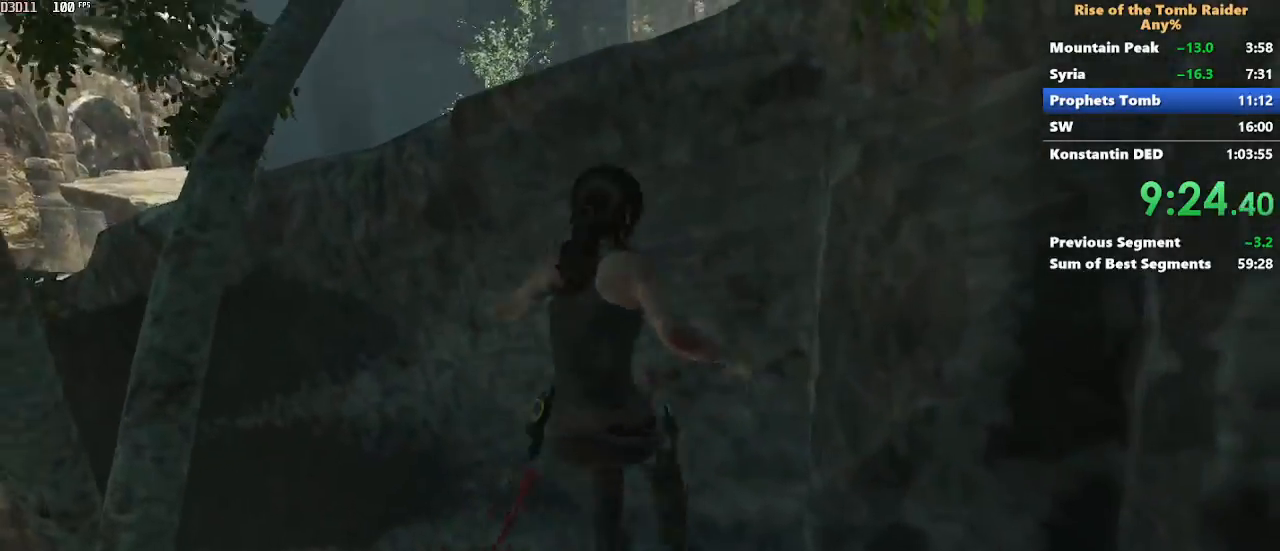
{"keys": ["space", "w"], "mouse": [], "events": [[17, "space", "down"], [100, "space", "up"], [150, "space", "down"], [250, "space", "up"], [333, "space", "down"], [383, "space", "up"], [433, "space", "down"]]}
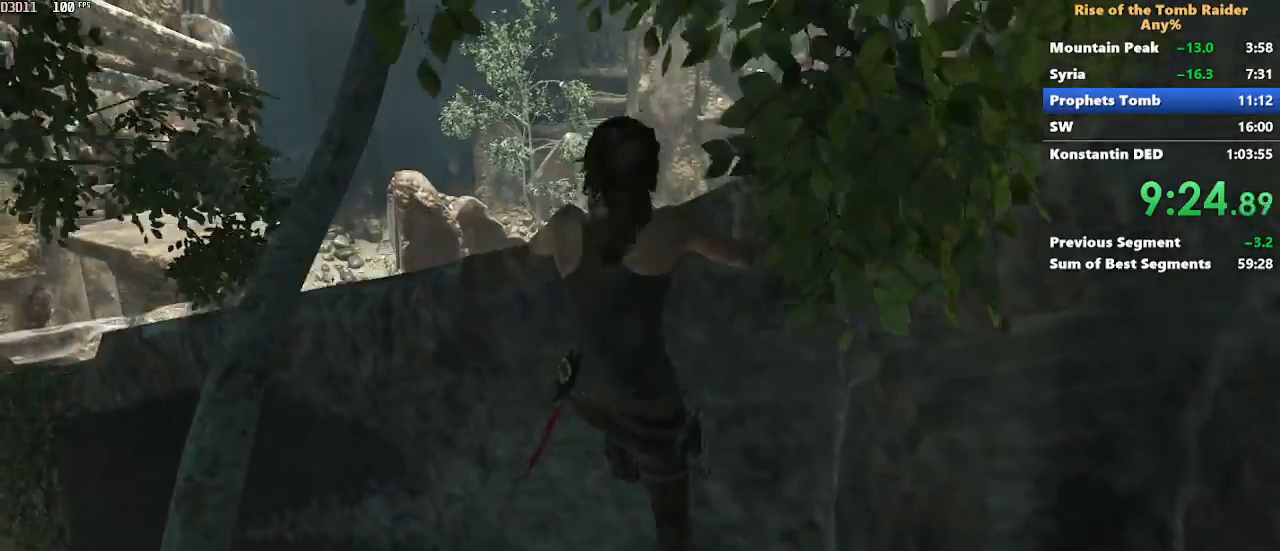
{"keys": ["w"], "mouse": [], "events": [[33, "space", "up"]]}
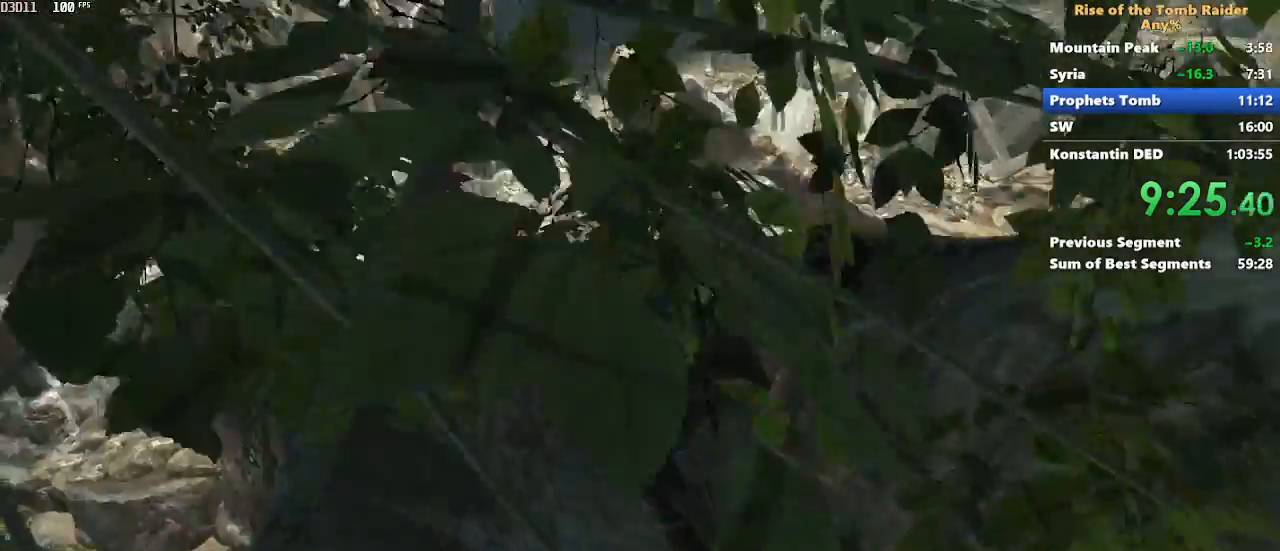
{"keys": ["w"], "mouse": [], "events": []}
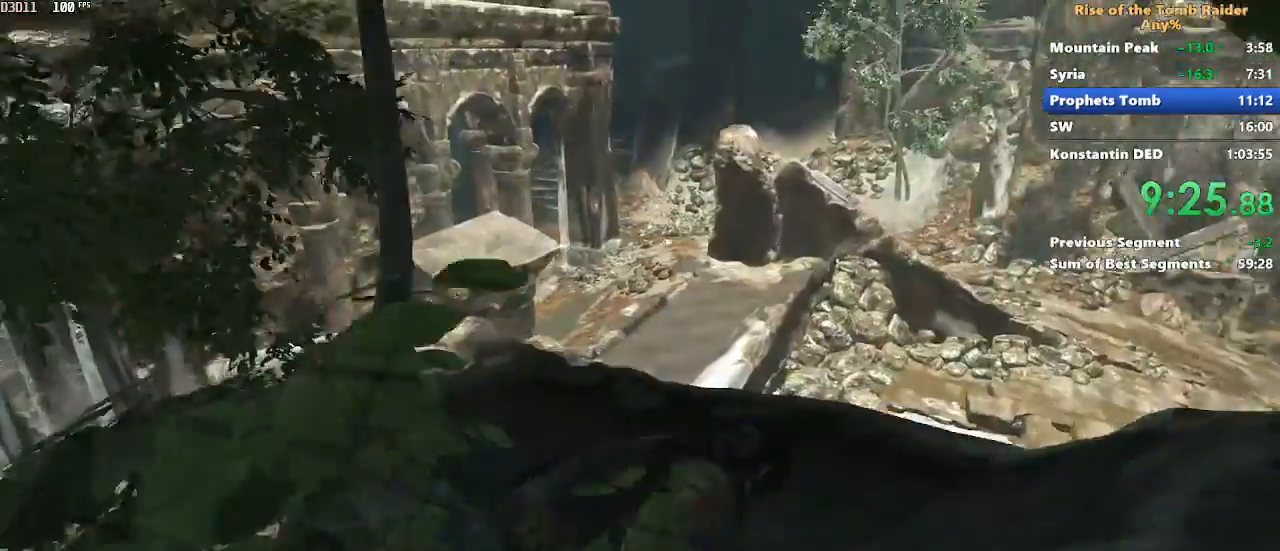
{"keys": ["w"], "mouse": [], "events": [[300, "ctrl", "down"], [483, "ctrl", "up"]]}
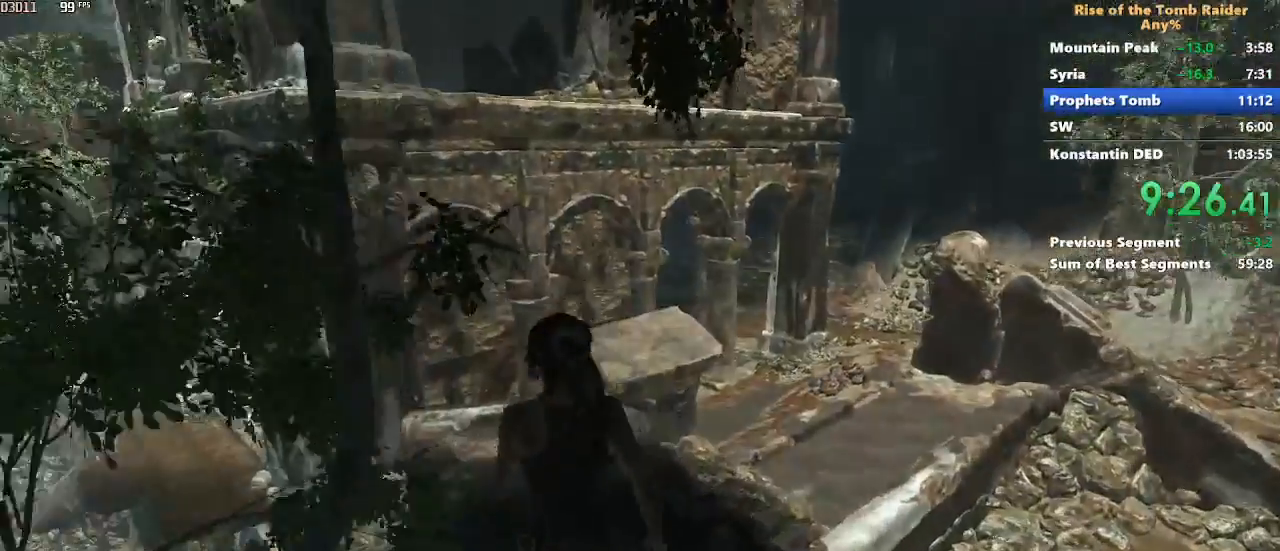
{"keys": ["d", "w"], "mouse": [], "events": [[83, "space", "down"], [267, "space", "up"], [317, "d", "down"], [350, "d", "up"], [450, "d", "down"]]}
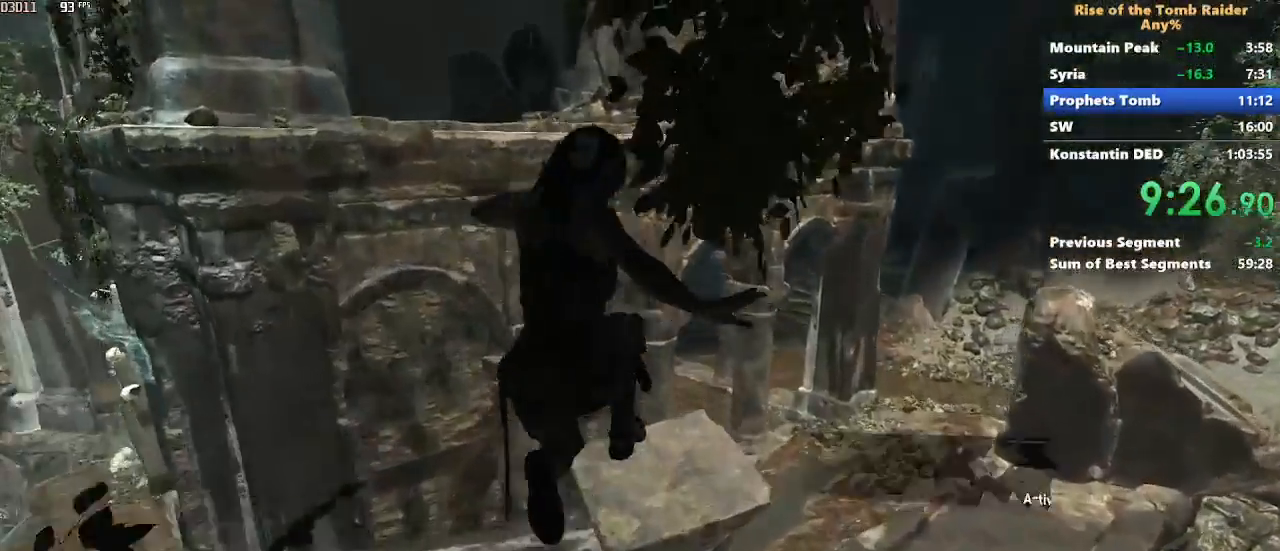
{"keys": ["w"], "mouse": [], "events": [[183, "d", "up"]]}
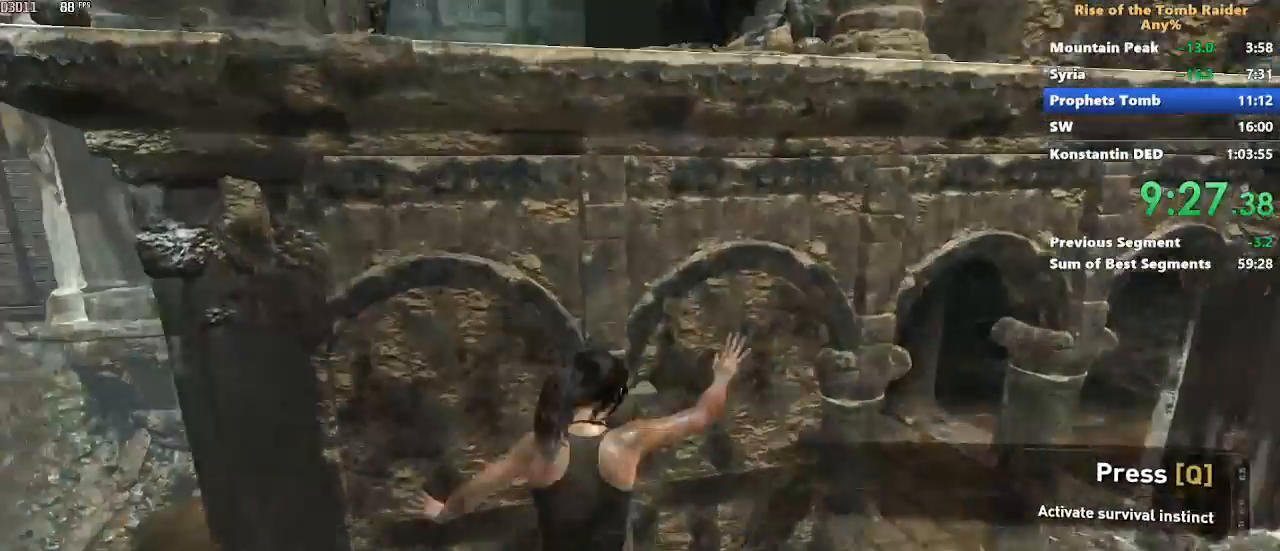
{"keys": ["a", "w"], "mouse": [], "events": [[100, "space", "down"], [200, "space", "up"], [250, "space", "down"], [333, "a", "down"], [333, "space", "up"]]}
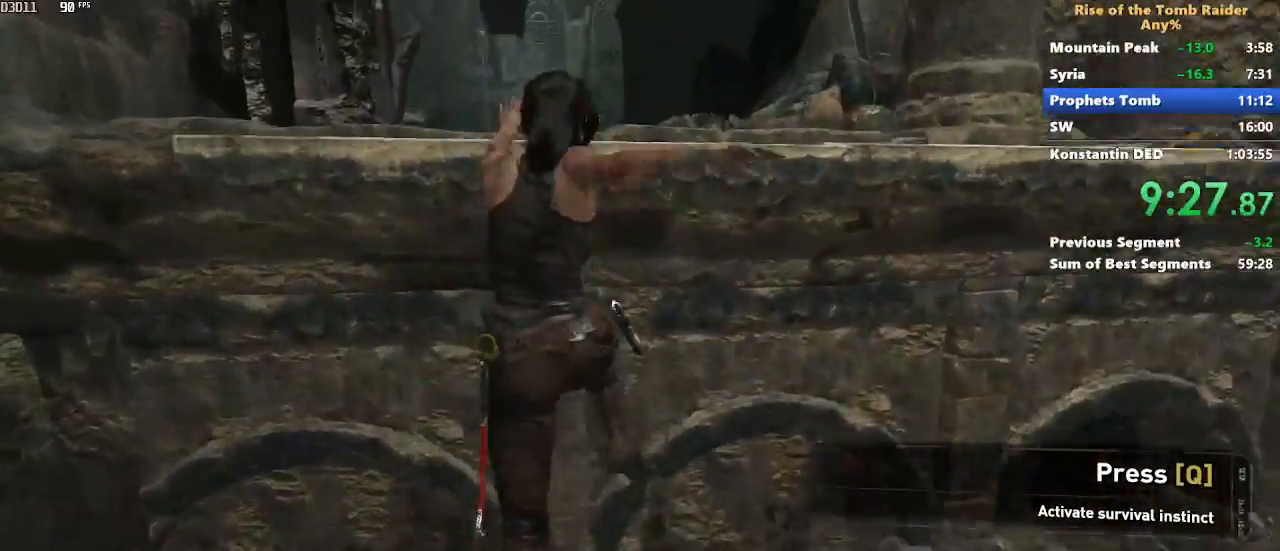
{"keys": ["w"], "mouse": [], "events": [[33, "a", "up"]]}
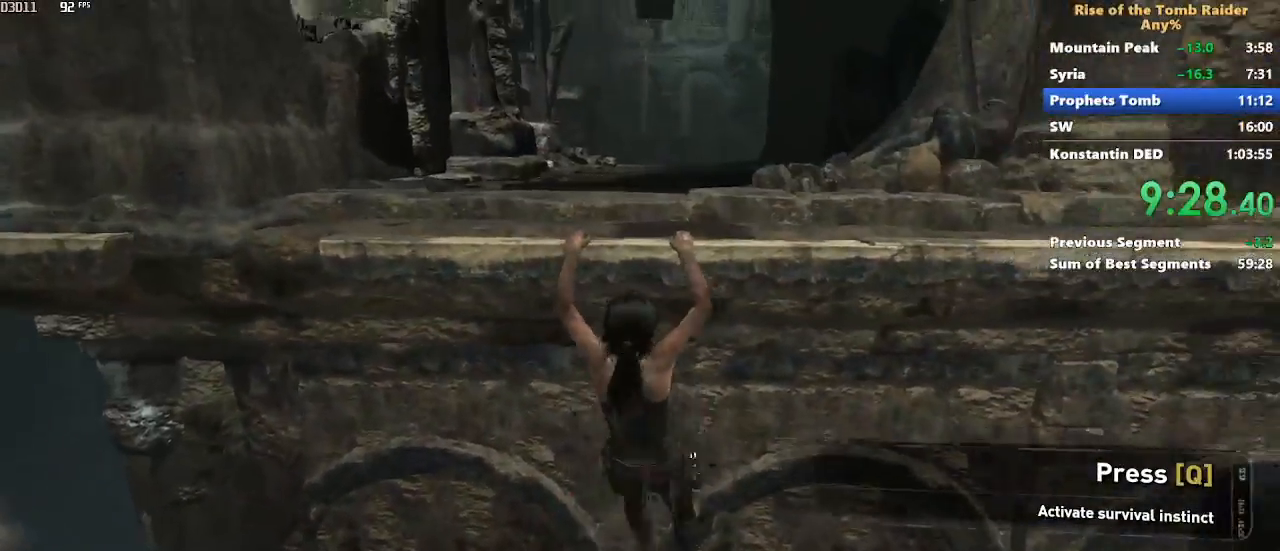
{"keys": ["w"], "mouse": [], "events": []}
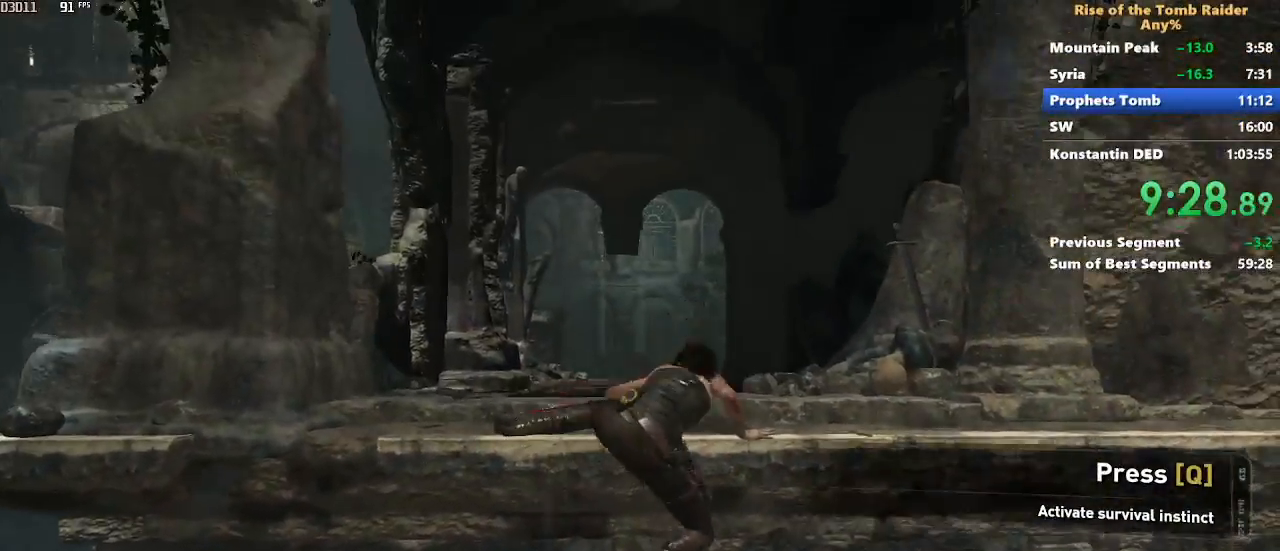
{"keys": ["w"], "mouse": [], "events": []}
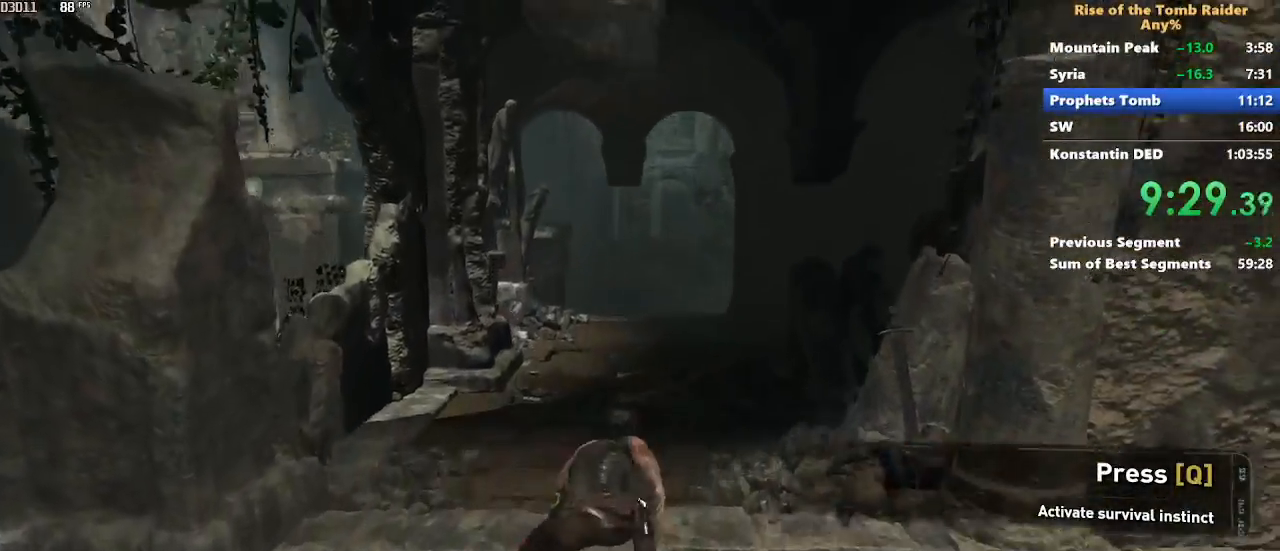
{"keys": ["w"], "mouse": [], "events": []}